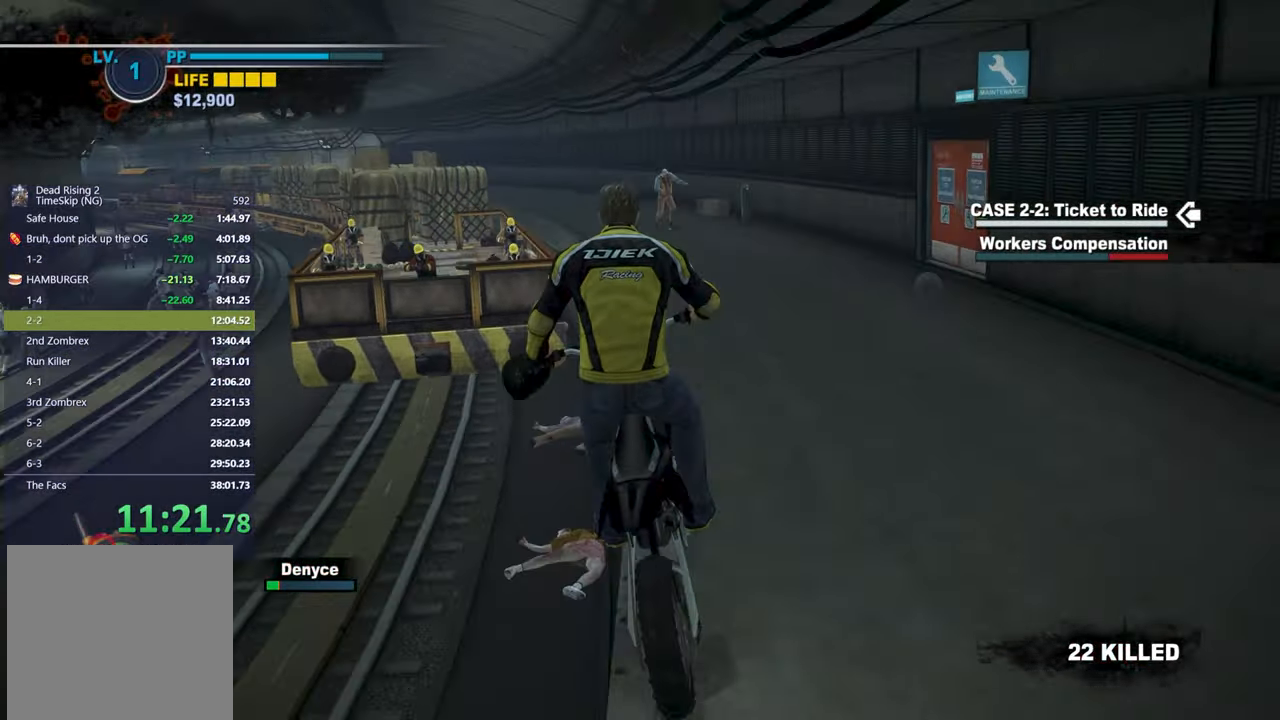
Gameplay with a controller (Xbox layout); each line is a JSON object with the inputs held at the frame after it (dt_ms = milliseconds from this image to that frame). "events" lists button and stick changes between this image and that frame as [ms after this image, input, new state], when the widget could be followed in between.
{"dt_ms": 500, "buttons": ["R2"], "left_stick": "left", "right_stick": "center", "events": []}
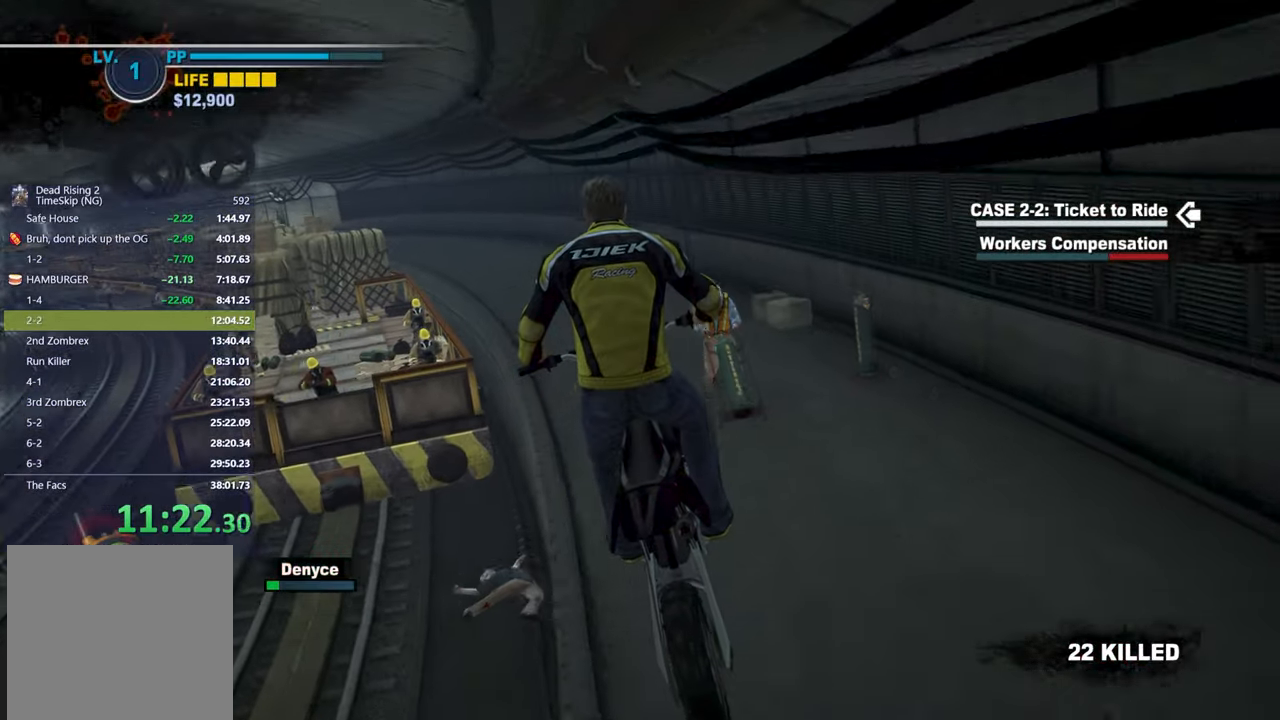
{"dt_ms": 500, "buttons": ["R2"], "left_stick": "left", "right_stick": "center", "events": []}
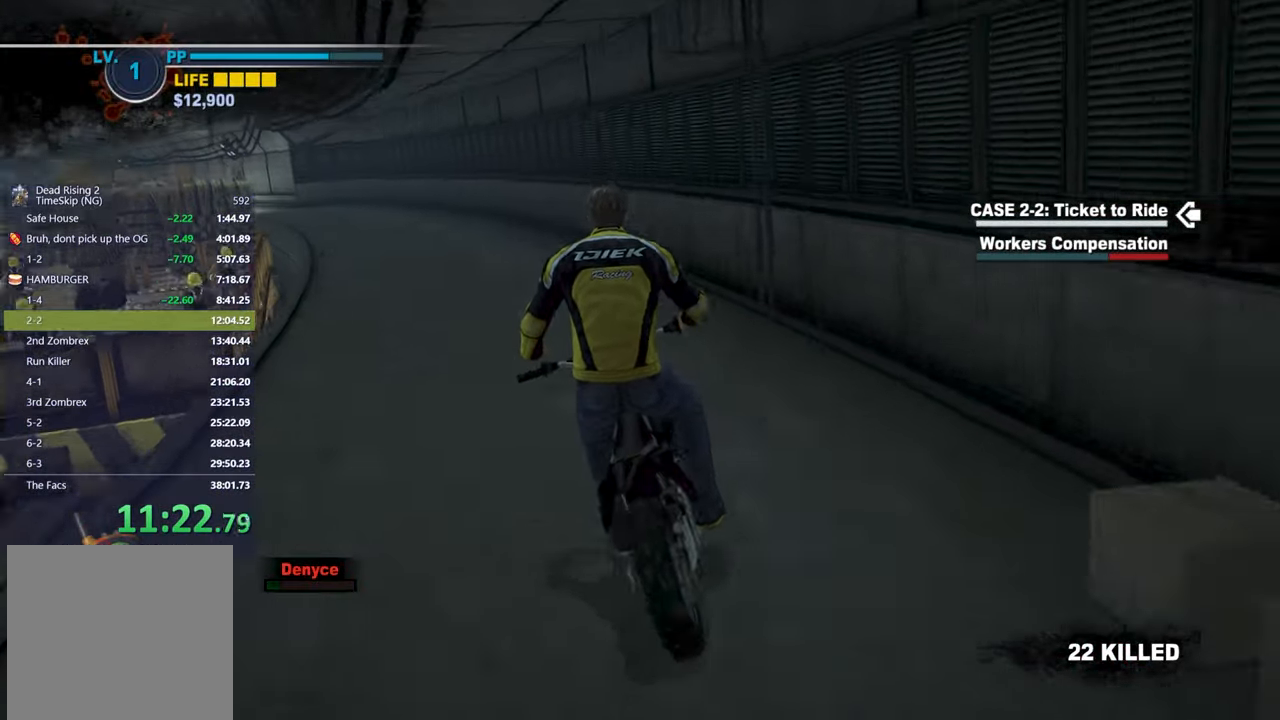
{"dt_ms": 500, "buttons": ["R2"], "left_stick": "left", "right_stick": "center", "events": []}
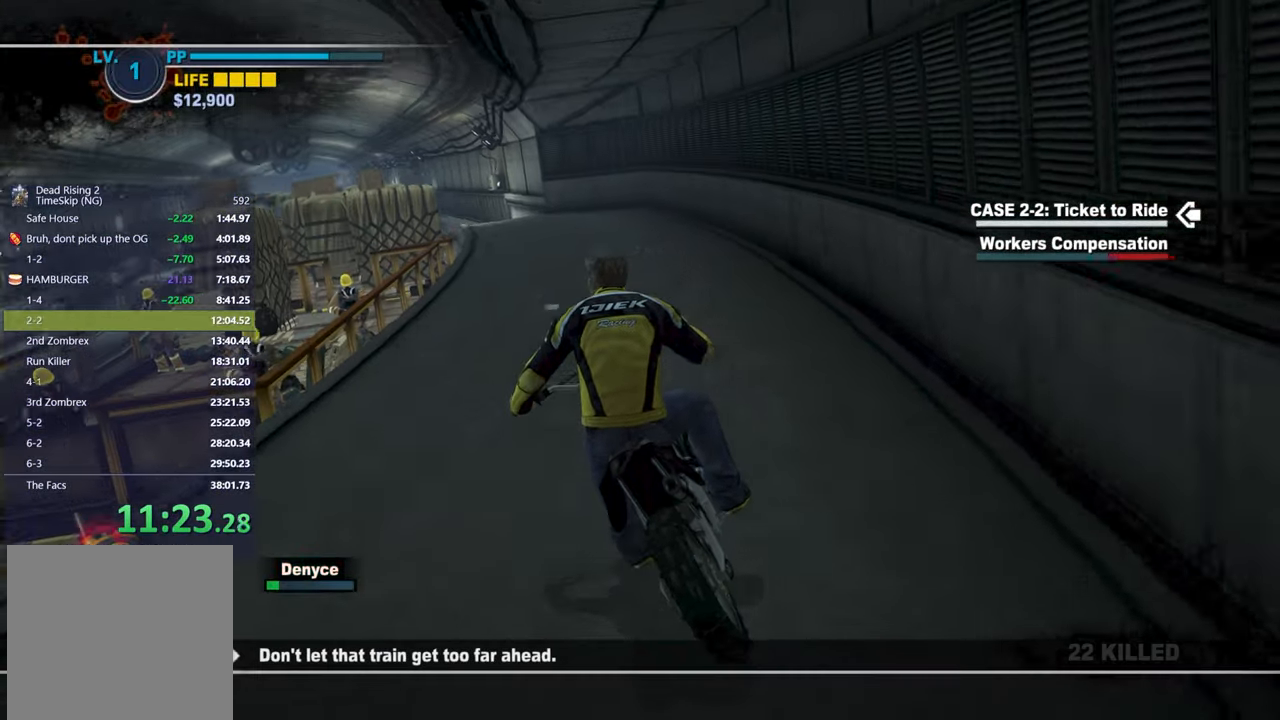
{"dt_ms": 500, "buttons": ["R2"], "left_stick": "center", "right_stick": "center", "events": [[183, "left_stick", "center"]]}
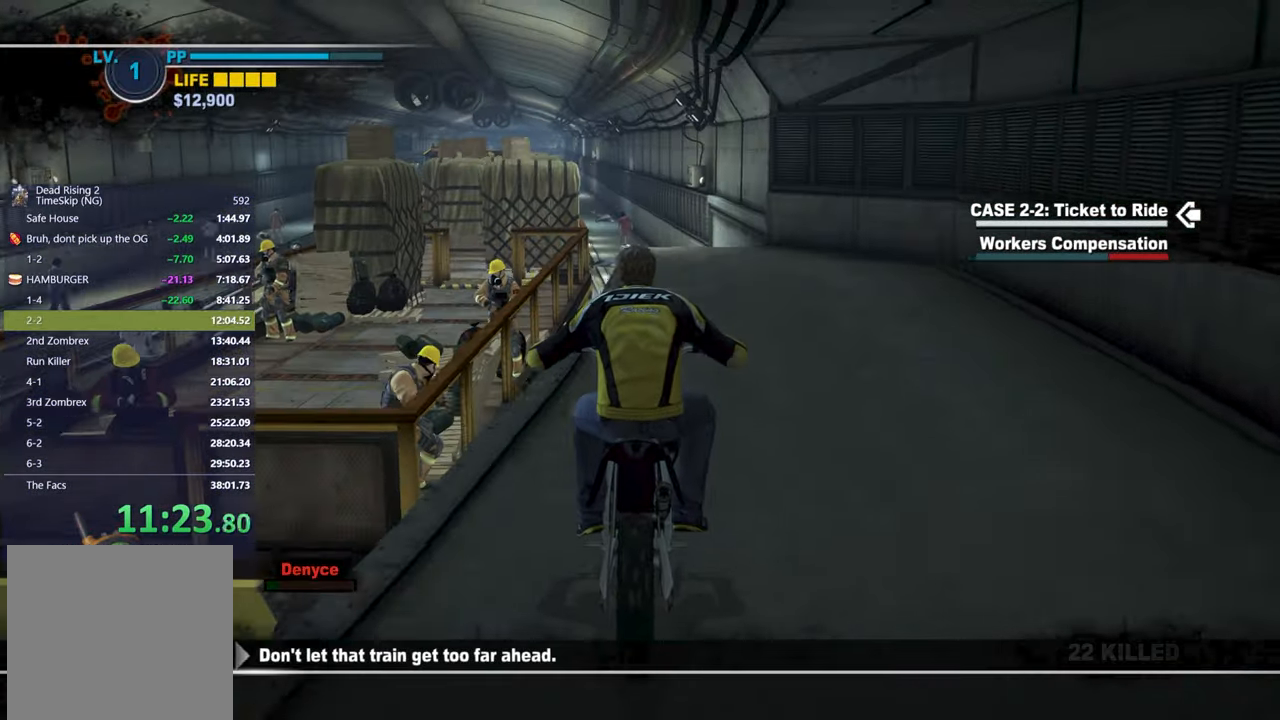
{"dt_ms": 500, "buttons": ["R2"], "left_stick": "left", "right_stick": "center", "events": [[167, "left_stick", "left"]]}
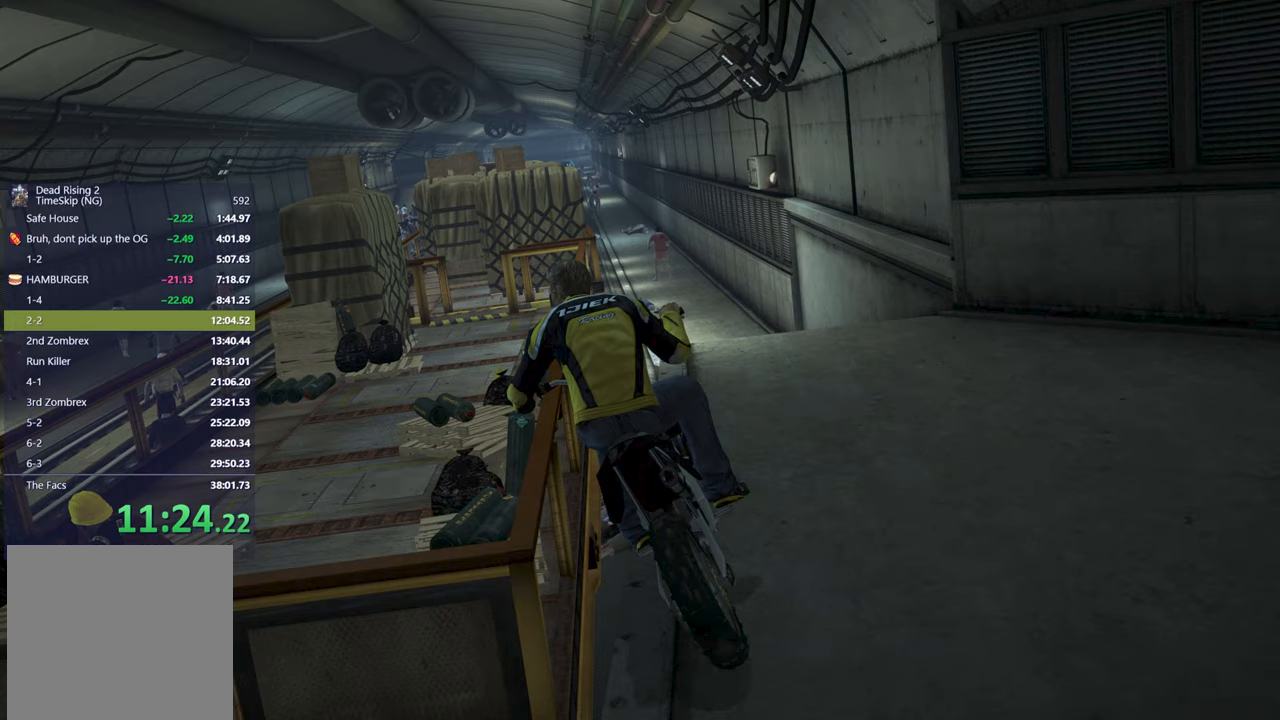
{"dt_ms": 500, "buttons": ["R2"], "left_stick": "center", "right_stick": "center", "events": [[300, "left_stick", "center"]]}
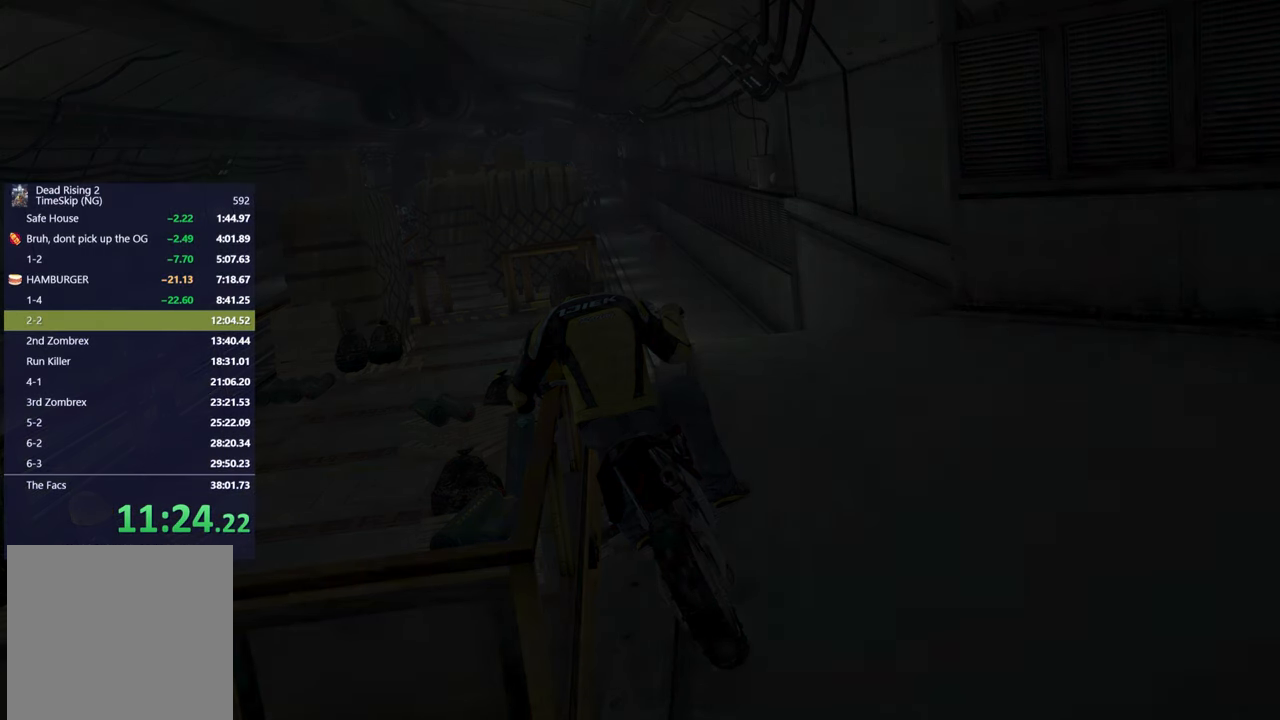
{"dt_ms": 500, "buttons": [], "left_stick": "center", "right_stick": "center", "events": [[67, "R2", "up"]]}
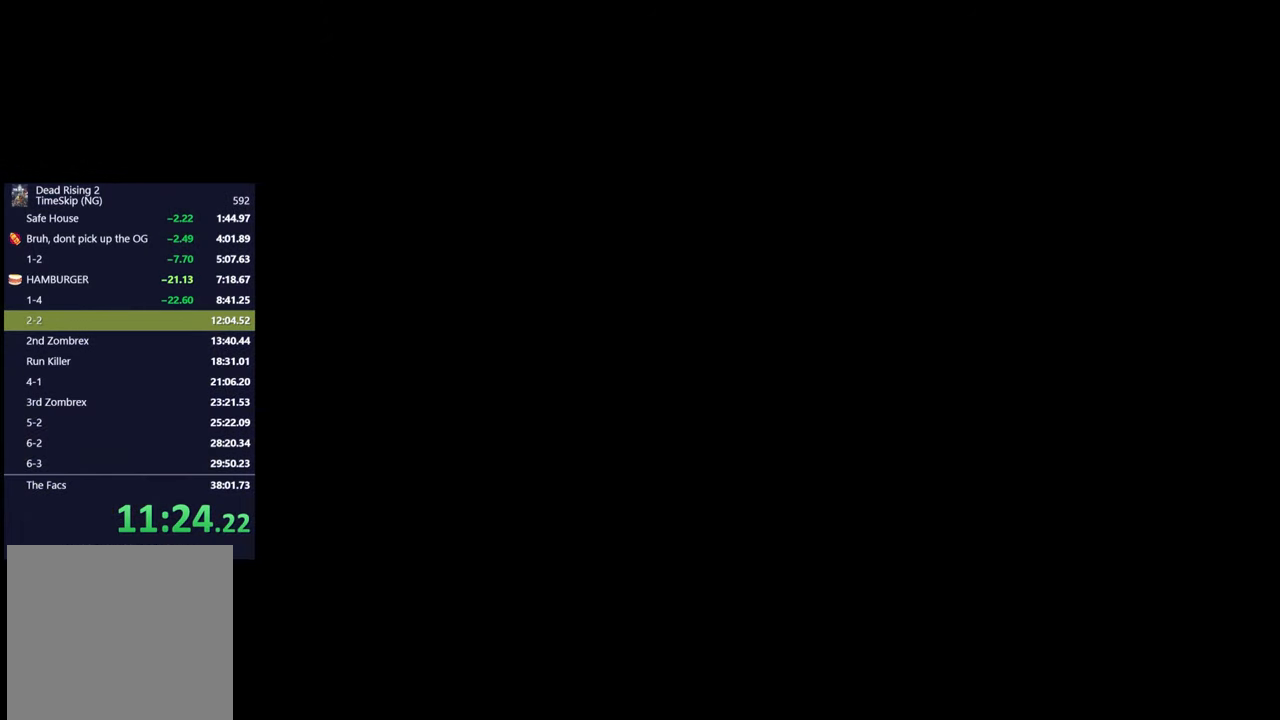
{"dt_ms": 500, "buttons": [], "left_stick": "center", "right_stick": "center", "events": []}
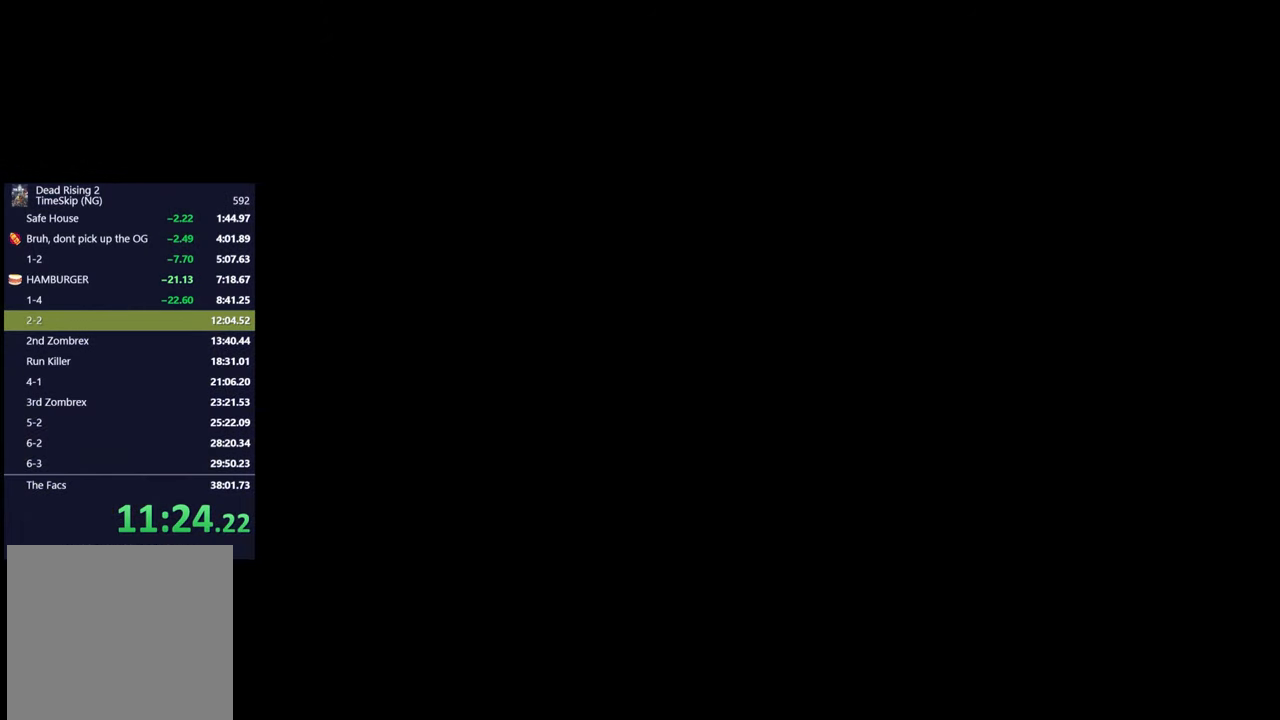
{"dt_ms": 500, "buttons": [], "left_stick": "center", "right_stick": "center", "events": [[117, "START", "down"], [250, "START", "up"]]}
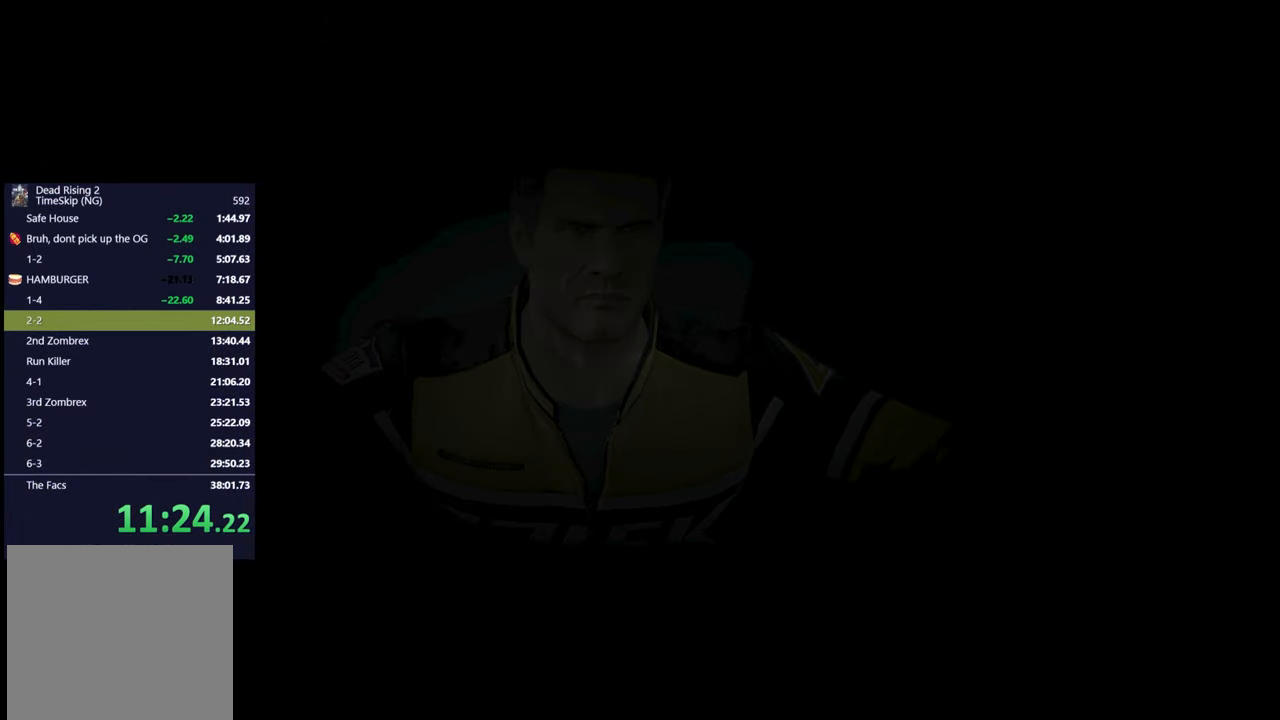
{"dt_ms": 500, "buttons": [], "left_stick": "center", "right_stick": "center", "events": []}
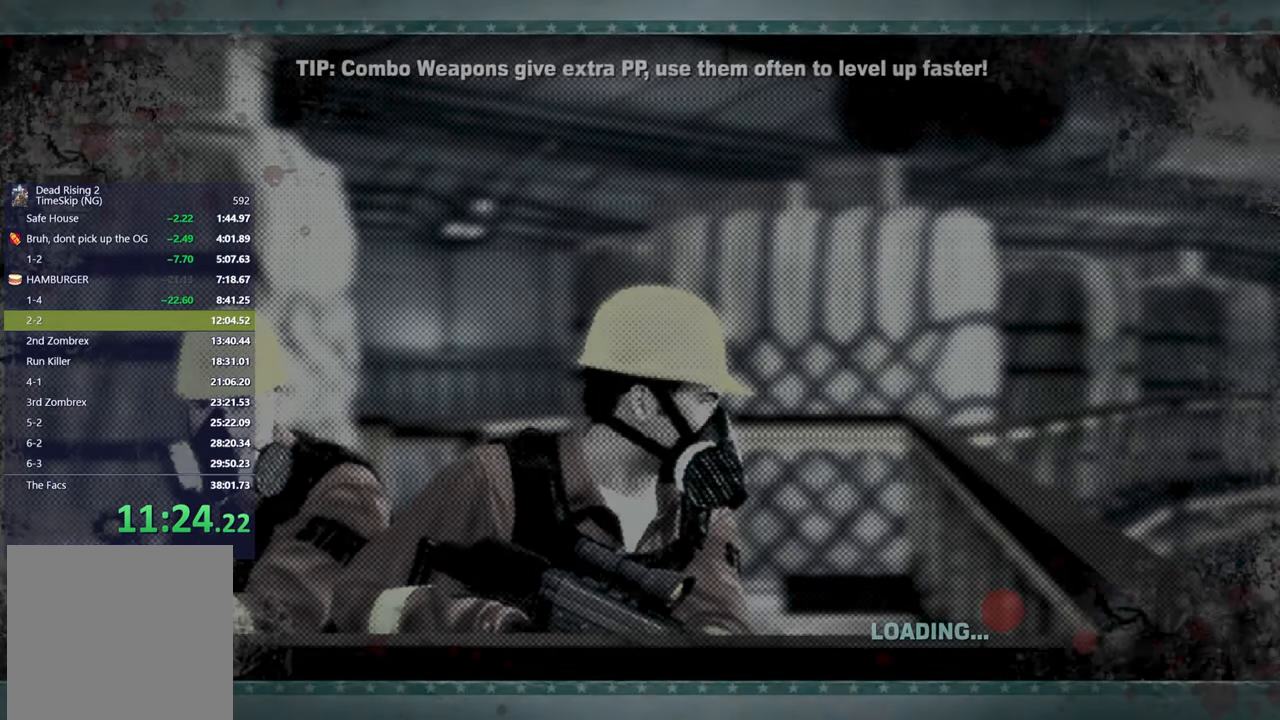
{"dt_ms": 500, "buttons": [], "left_stick": "center", "right_stick": "center", "events": []}
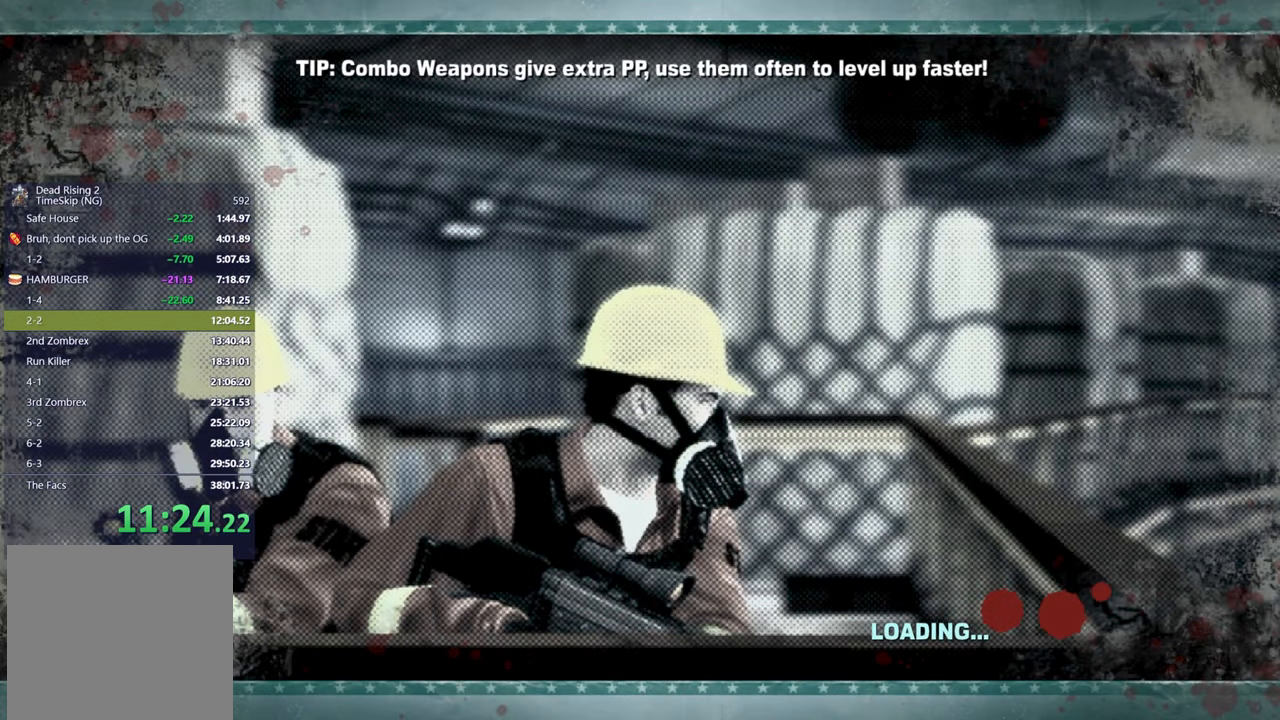
{"dt_ms": 500, "buttons": [], "left_stick": "up-right", "right_stick": "center", "events": [[67, "left_stick", "up-right"]]}
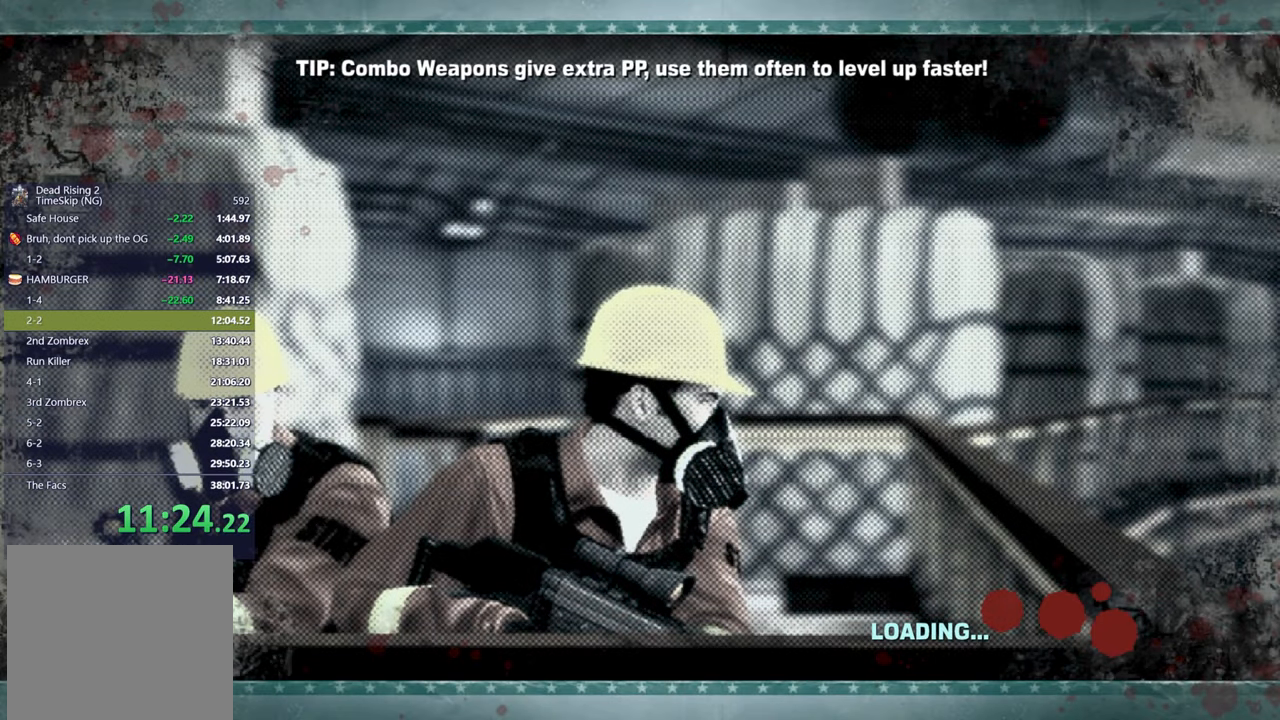
{"dt_ms": 500, "buttons": [], "left_stick": "up-right", "right_stick": "center", "events": []}
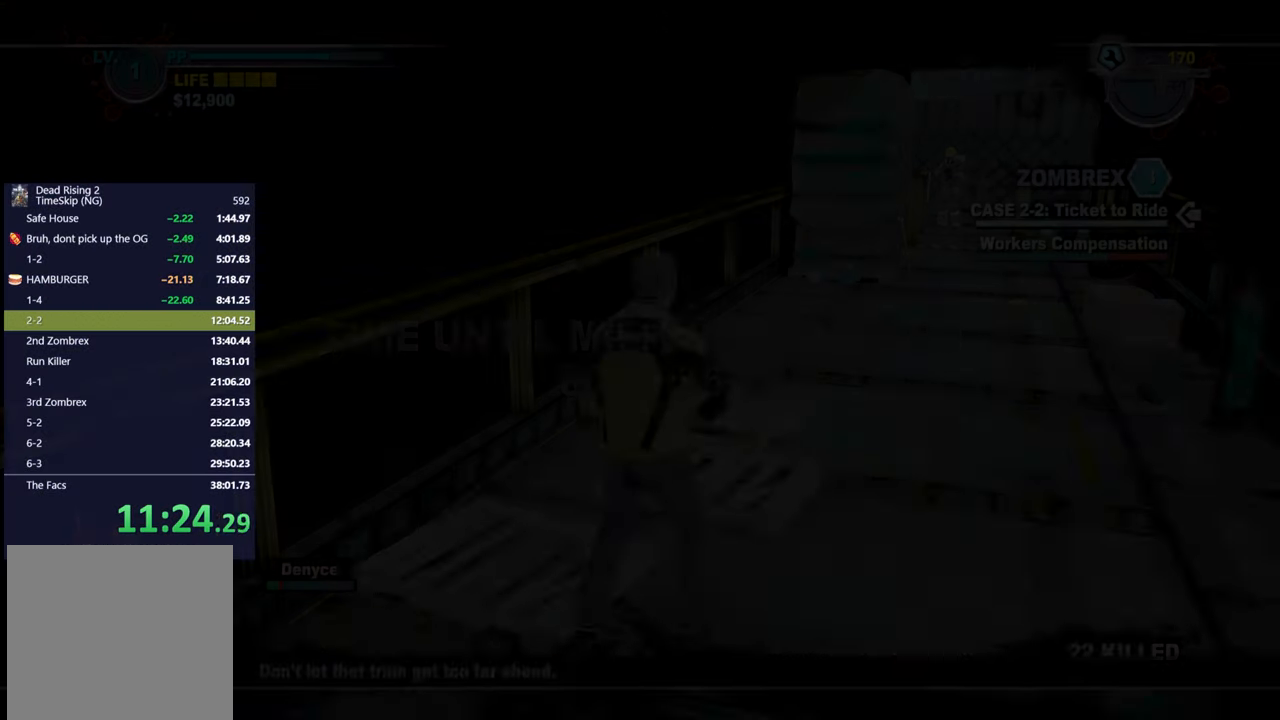
{"dt_ms": 500, "buttons": [], "left_stick": "up", "right_stick": "center", "events": [[283, "left_stick", "up"]]}
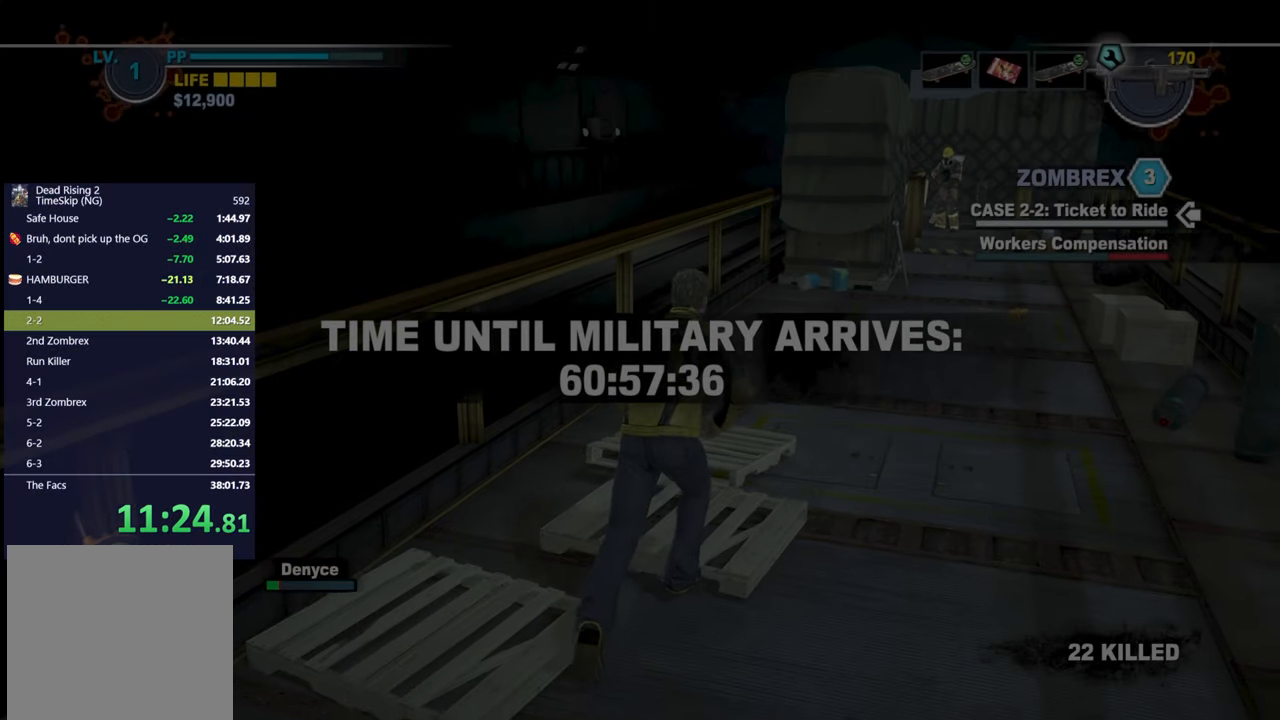
{"dt_ms": 500, "buttons": [], "left_stick": "up", "right_stick": "up-right", "events": [[33, "right_stick", "right"], [83, "right_stick", "center"], [133, "A", "down"], [217, "A", "up"], [467, "right_stick", "up-right"]]}
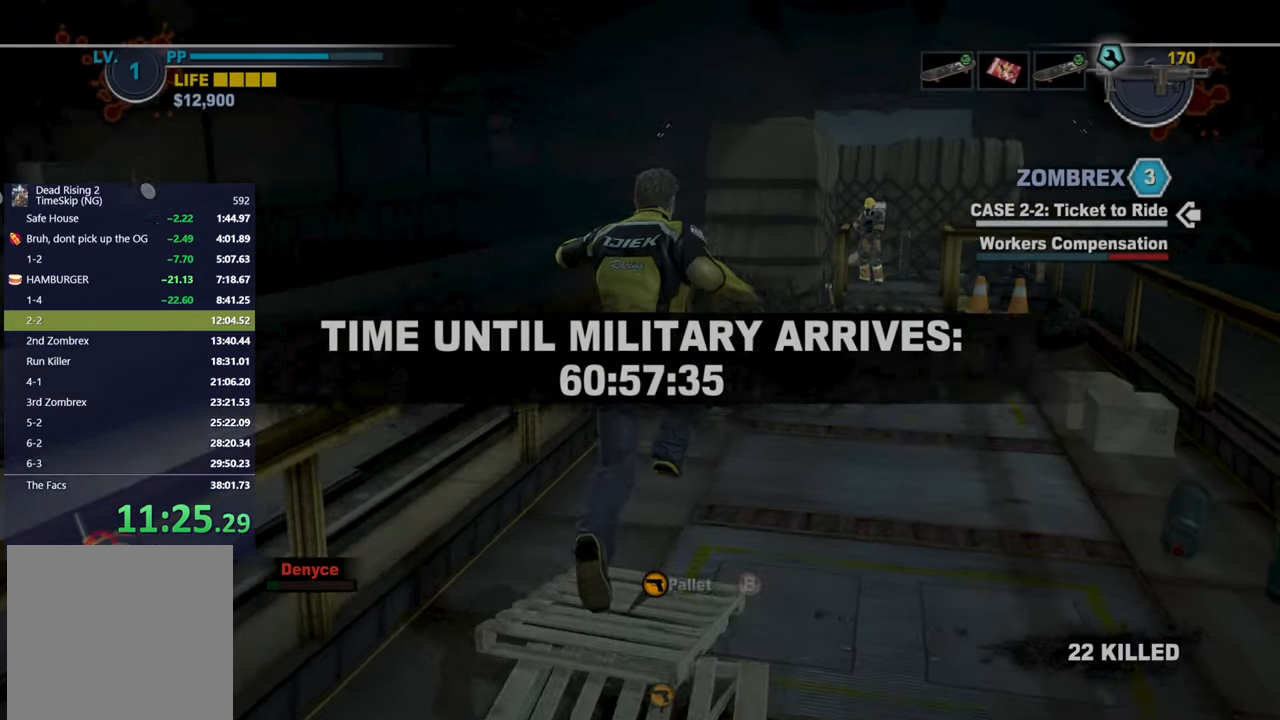
{"dt_ms": 500, "buttons": [], "left_stick": "up", "right_stick": "center", "events": [[67, "right_stick", "center"], [350, "right_stick", "right"], [467, "right_stick", "center"]]}
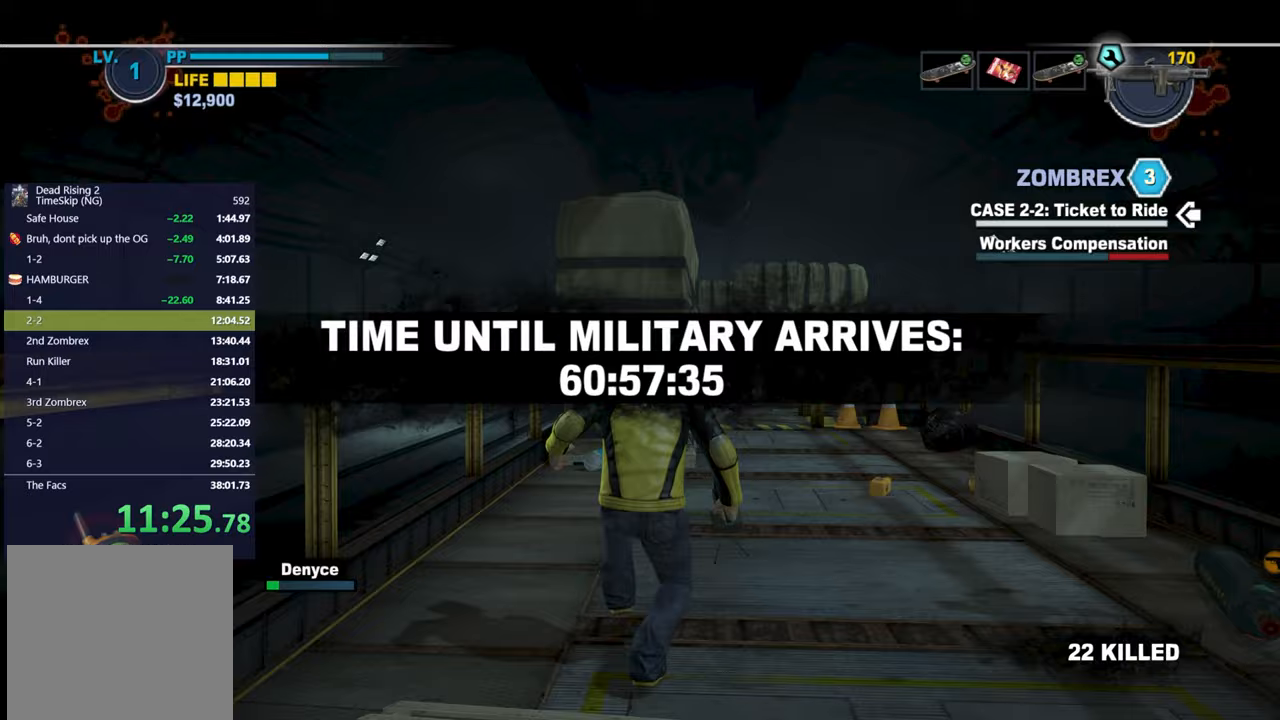
{"dt_ms": 500, "buttons": [], "left_stick": "up", "right_stick": "center", "events": [[333, "right_stick", "right"], [417, "right_stick", "center"]]}
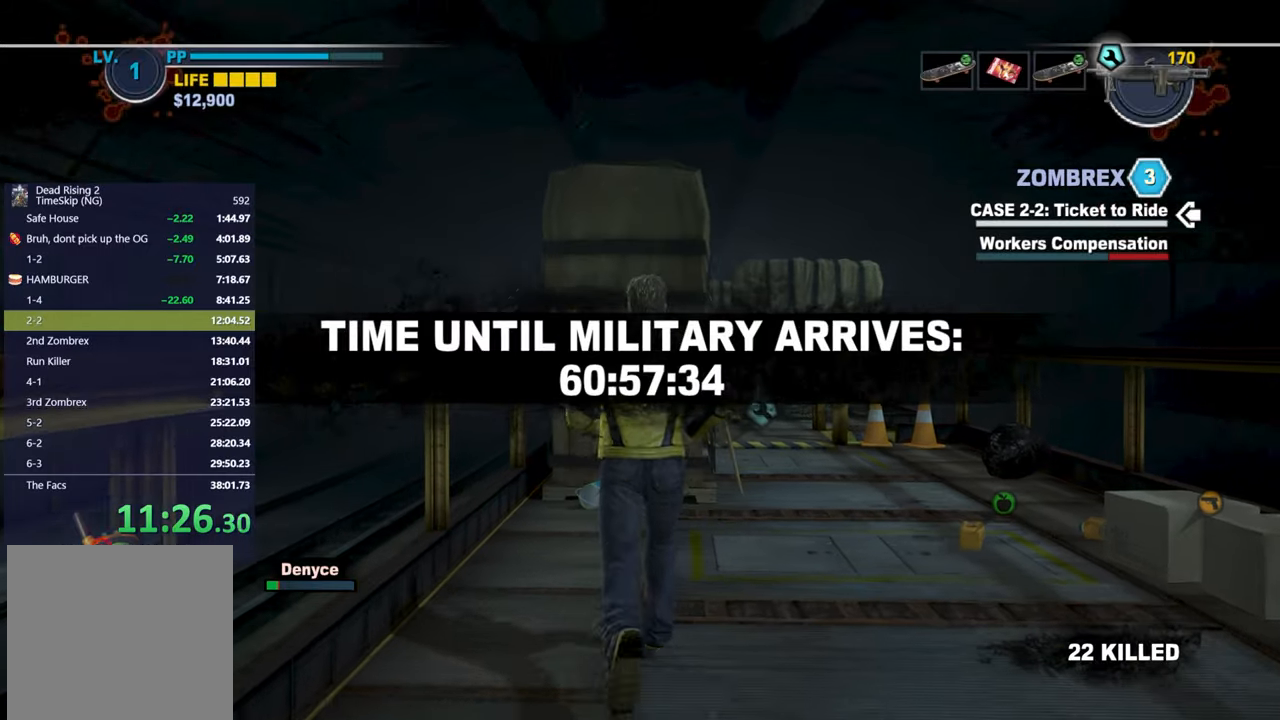
{"dt_ms": 500, "buttons": ["L2"], "left_stick": "up-right", "right_stick": "center", "events": [[150, "left_stick", "up-right"], [267, "L2", "down"]]}
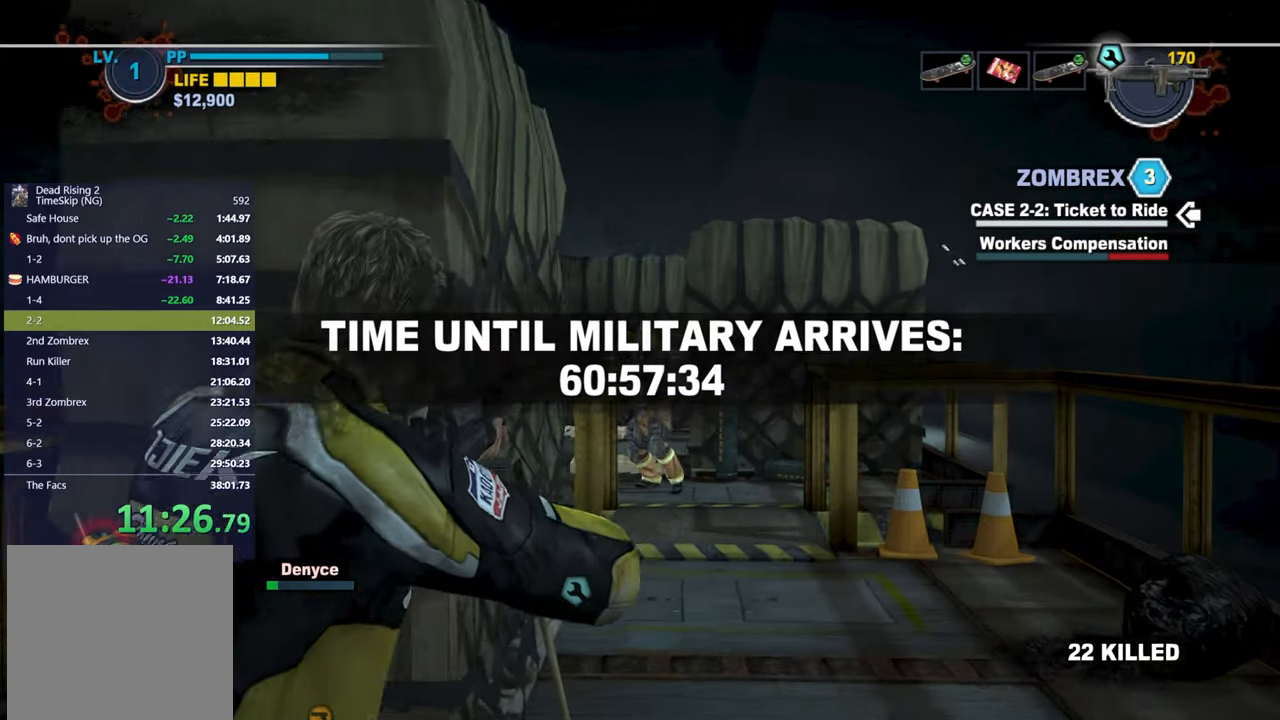
{"dt_ms": 500, "buttons": ["L2"], "left_stick": "up-right", "right_stick": "center", "events": [[100, "right_stick", "left"], [150, "left_stick", "up"], [167, "R2", "down"], [250, "right_stick", "center"], [300, "R2", "up"], [350, "left_stick", "up-right"]]}
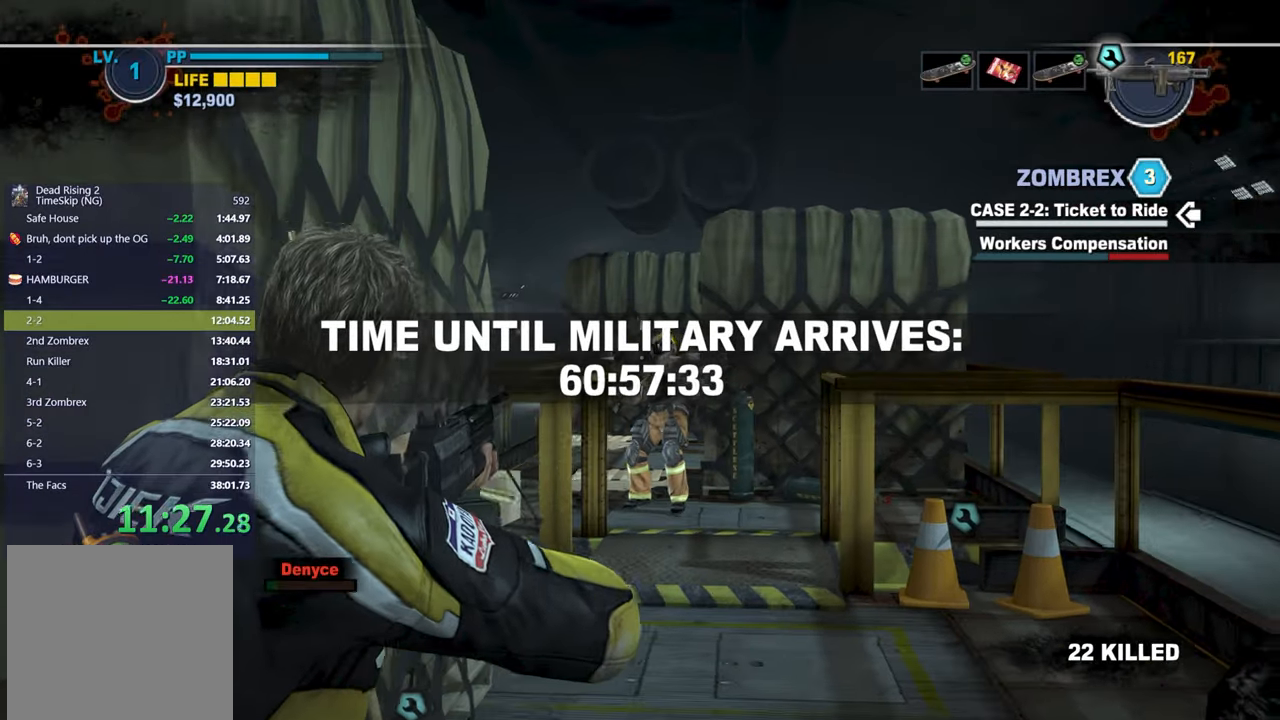
{"dt_ms": 500, "buttons": ["L2"], "left_stick": "up", "right_stick": "center", "events": [[50, "left_stick", "up"], [83, "R2", "down"], [100, "right_stick", "up"], [150, "right_stick", "center"], [167, "left_stick", "up-right"], [267, "R2", "up"], [267, "left_stick", "up"]]}
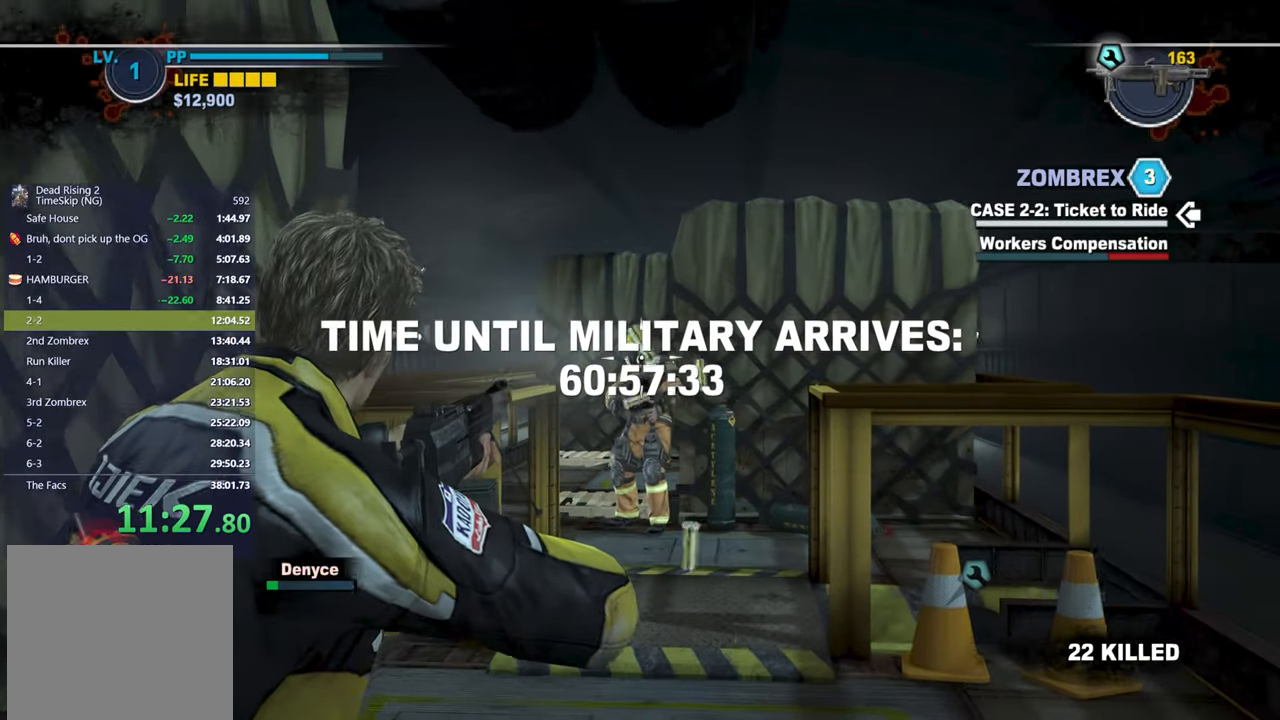
{"dt_ms": 500, "buttons": [], "left_stick": "up", "right_stick": "center", "events": [[67, "R2", "down"], [183, "R2", "up"], [500, "L2", "up"]]}
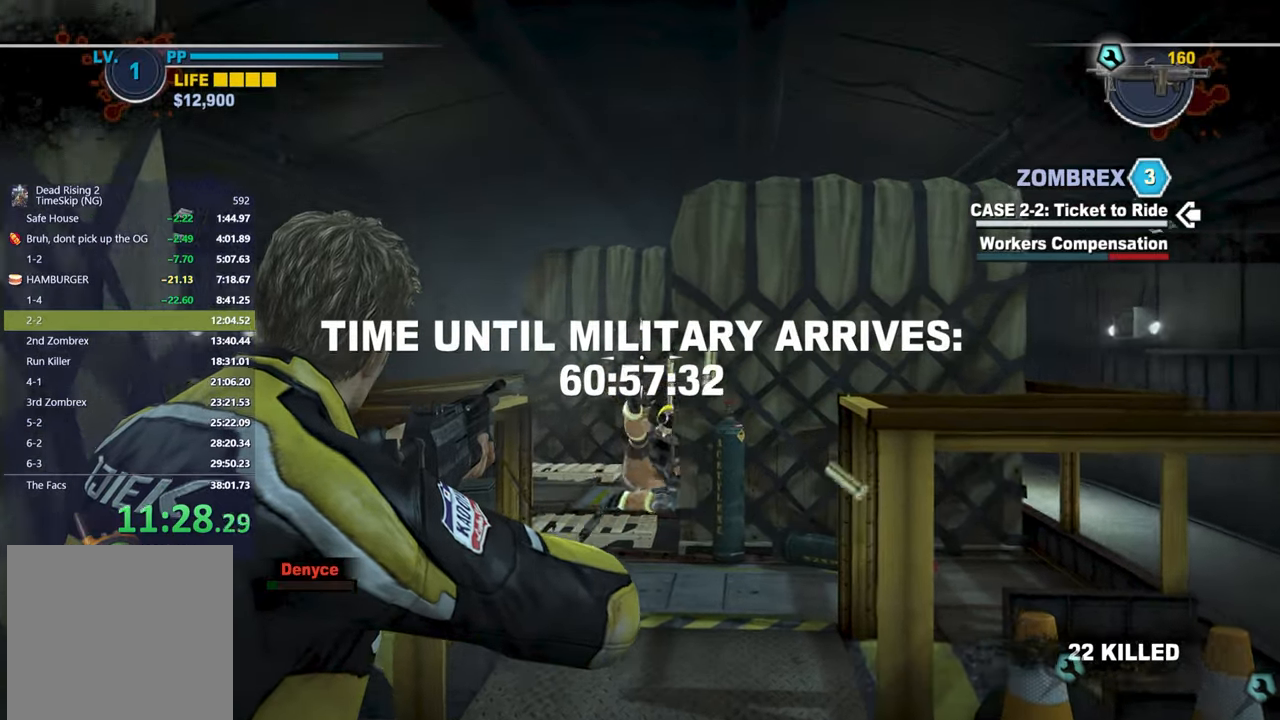
{"dt_ms": 500, "buttons": [], "left_stick": "up", "right_stick": "down-right", "events": [[33, "A", "down"], [100, "A", "up"], [183, "A", "down"], [267, "A", "up"], [500, "right_stick", "down-right"]]}
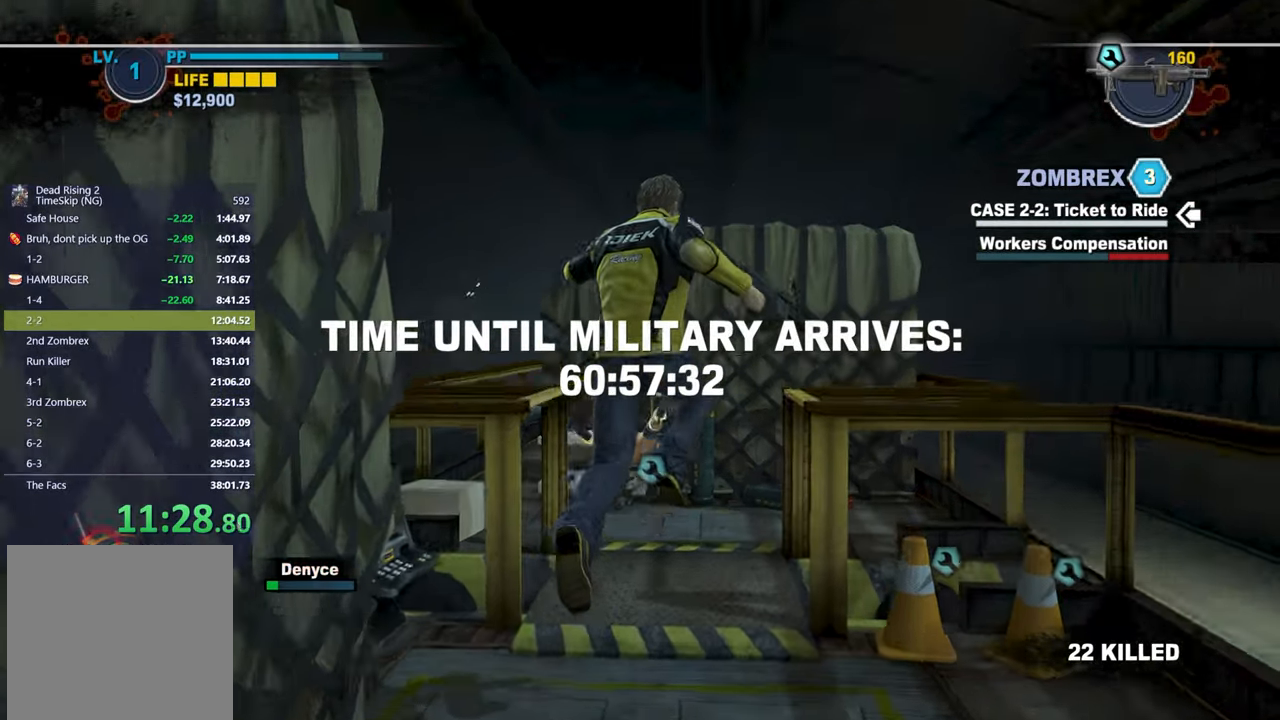
{"dt_ms": 500, "buttons": [], "left_stick": "up", "right_stick": "down-right", "events": [[133, "right_stick", "center"], [500, "right_stick", "down-right"]]}
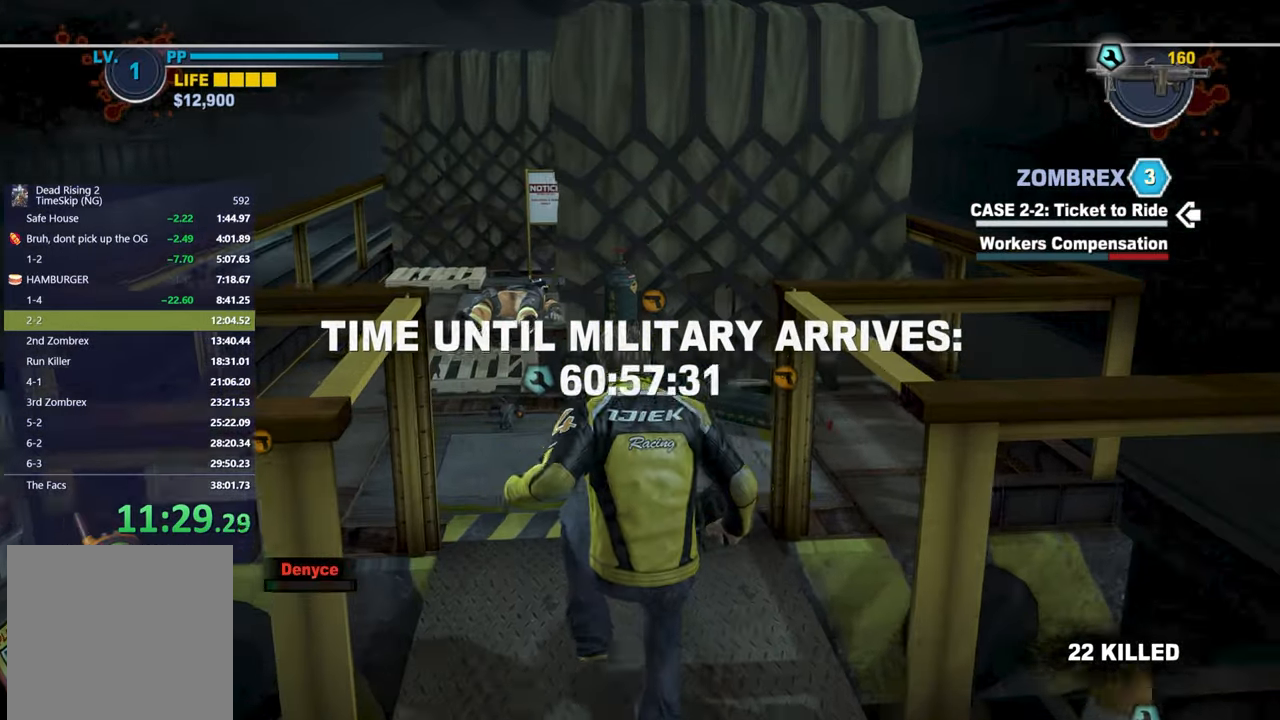
{"dt_ms": 500, "buttons": [], "left_stick": "up-left", "right_stick": "center", "events": [[133, "right_stick", "center"], [467, "left_stick", "up-left"]]}
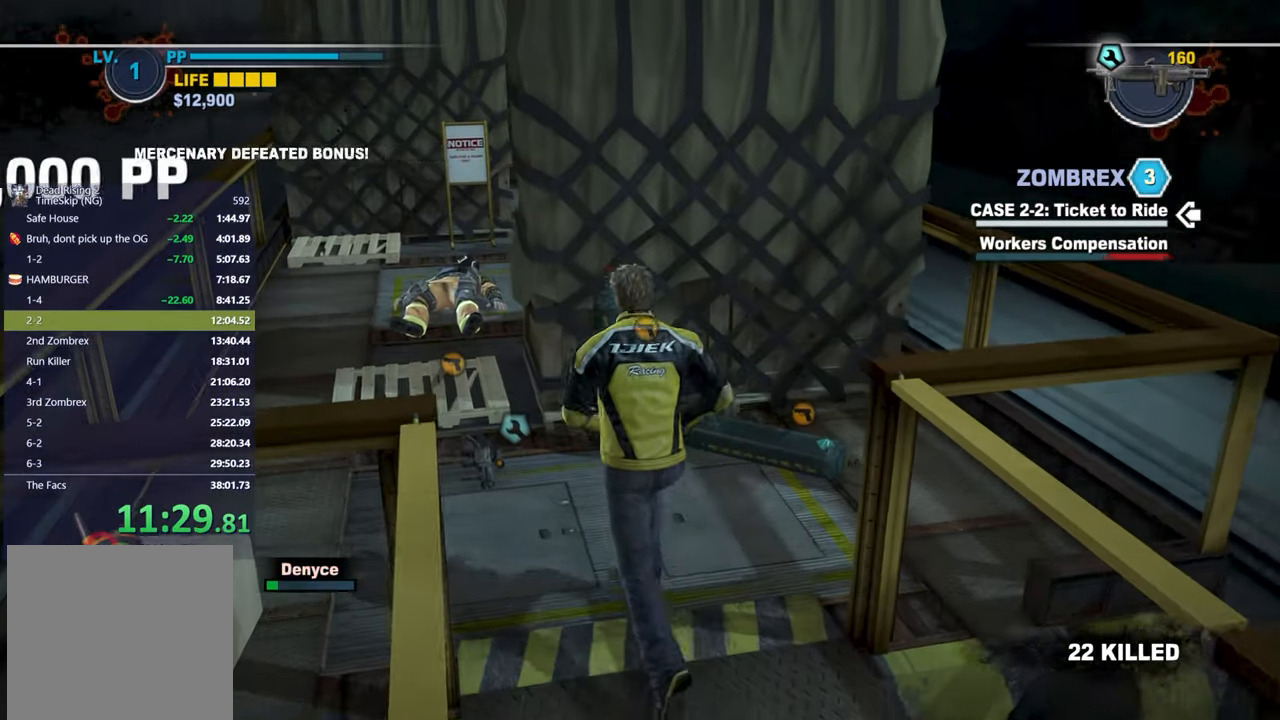
{"dt_ms": 500, "buttons": [], "left_stick": "up-left", "right_stick": "center", "events": [[200, "A", "down"], [300, "A", "up"]]}
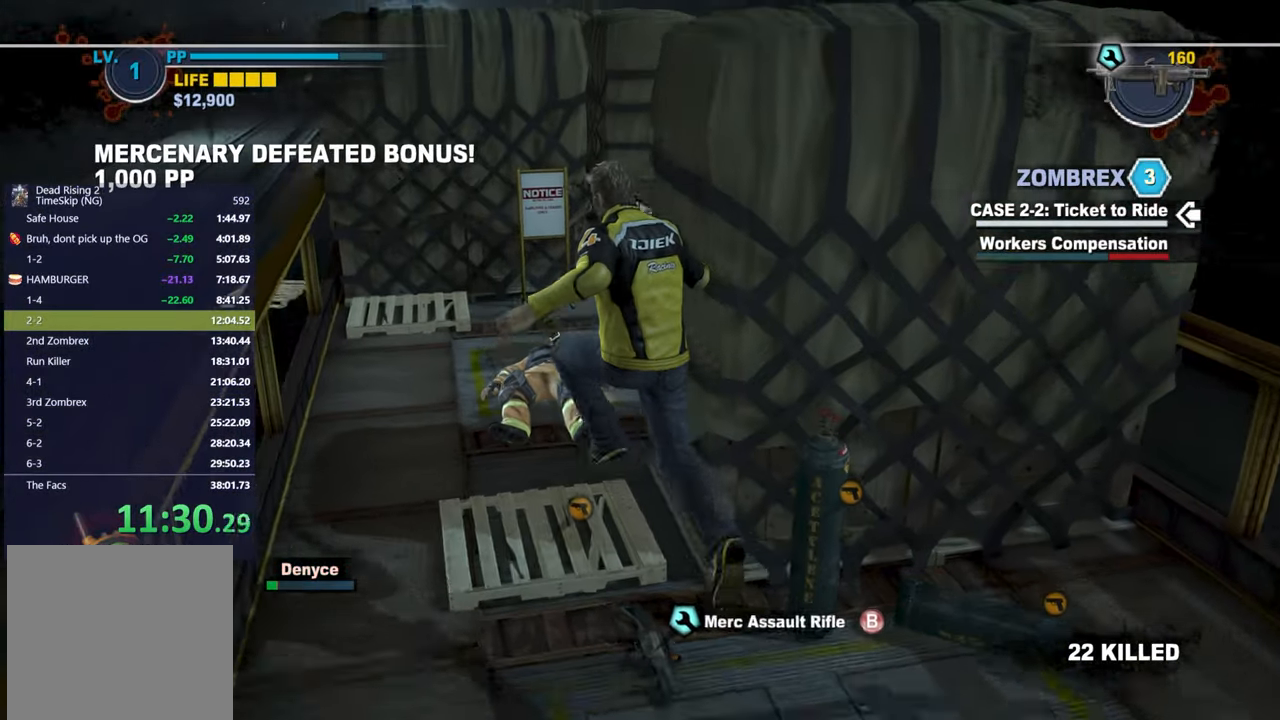
{"dt_ms": 500, "buttons": [], "left_stick": "up-left", "right_stick": "up-right", "events": [[67, "right_stick", "up-right"], [183, "right_stick", "center"], [417, "right_stick", "up-right"]]}
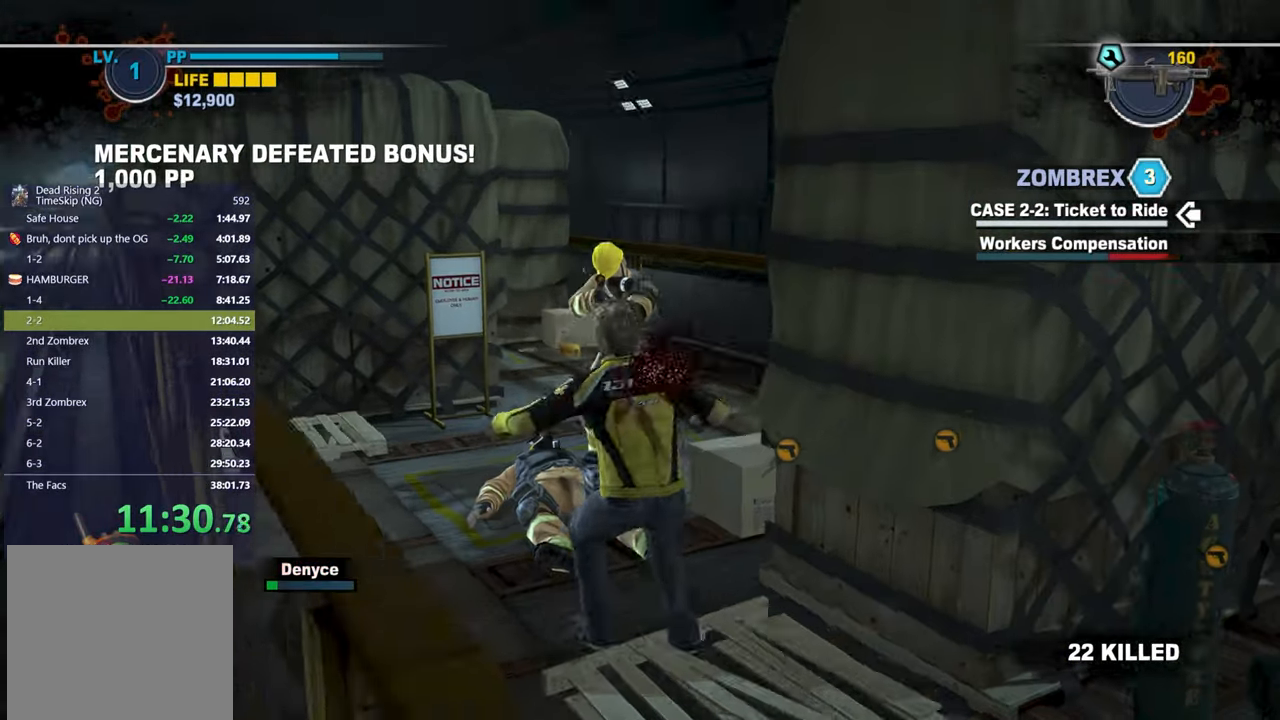
{"dt_ms": 500, "buttons": ["L2"], "left_stick": "up", "right_stick": "center", "events": [[33, "right_stick", "center"], [267, "right_stick", "up"], [283, "L2", "down"], [400, "right_stick", "right"], [450, "right_stick", "center"], [500, "left_stick", "up"]]}
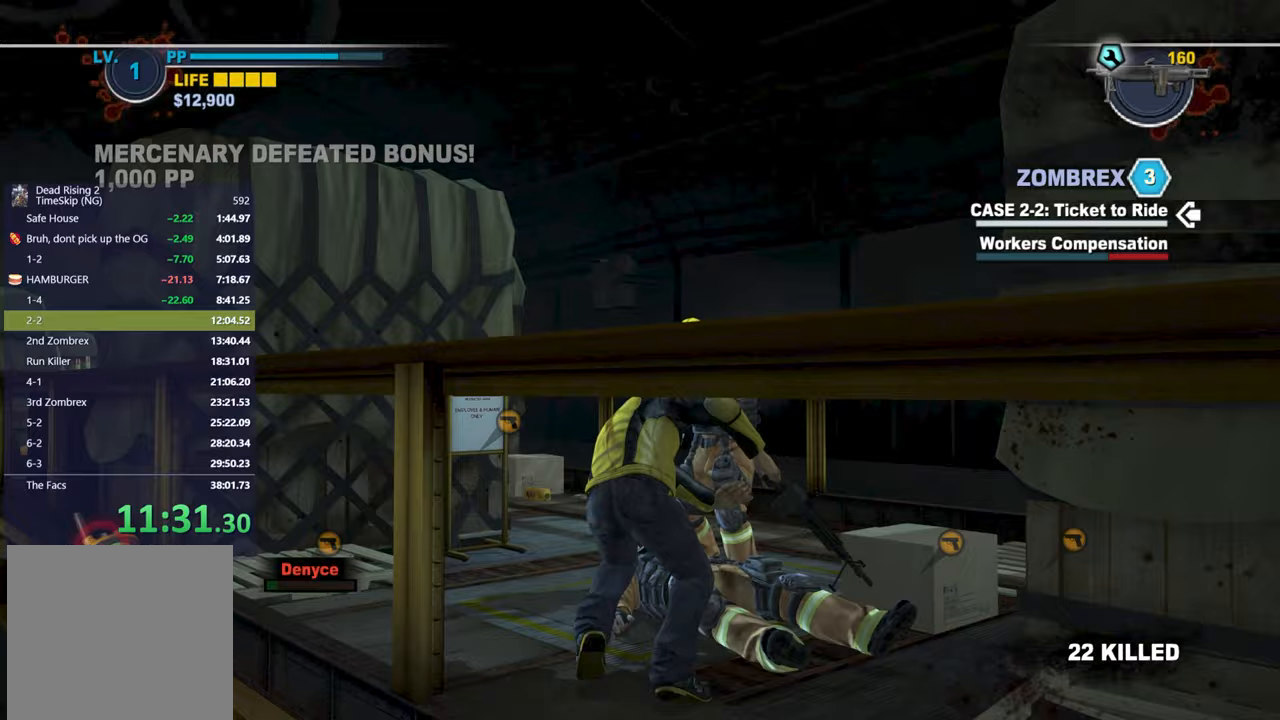
{"dt_ms": 1000, "buttons": [], "left_stick": "up", "right_stick": "center", "events": [[117, "right_stick", "right"], [217, "right_stick", "down"], [233, "R2", "down"], [317, "right_stick", "center"], [483, "left_stick", "up-right"], [533, "R2", "up"], [600, "A", "down"], [600, "L2", "up"], [600, "left_stick", "up"], [700, "A", "up"]]}
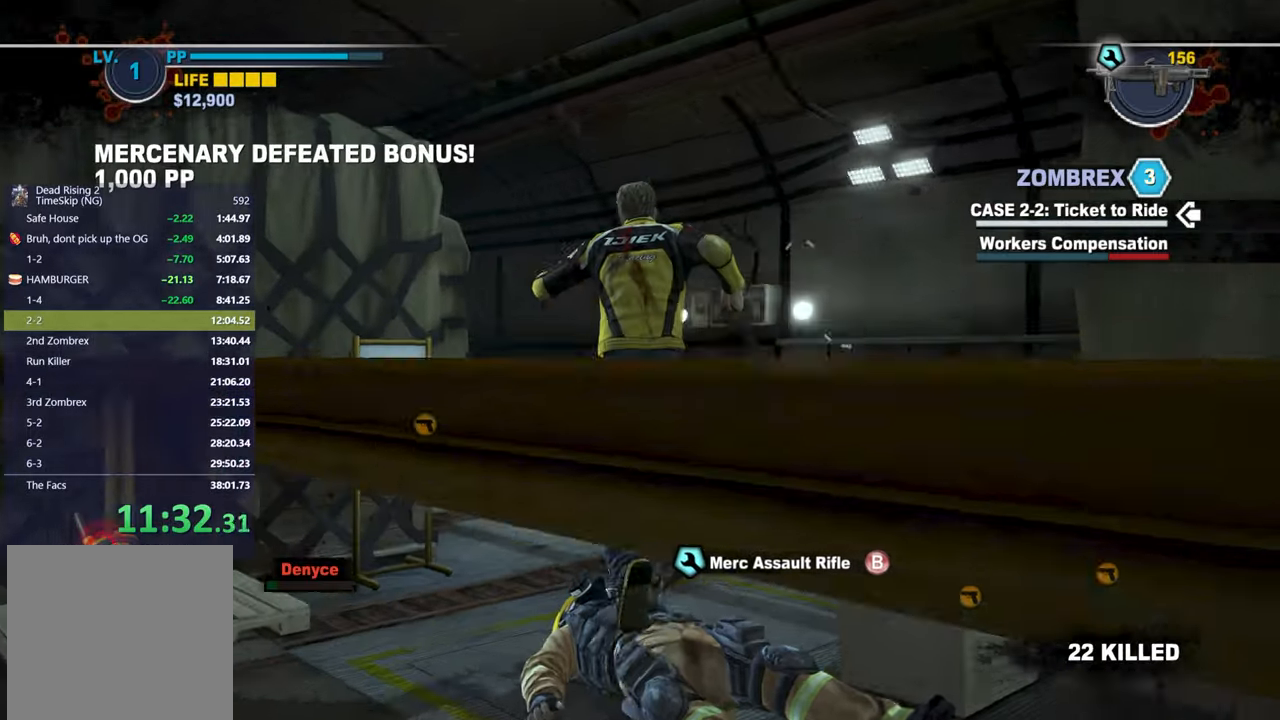
{"dt_ms": 500, "buttons": [], "left_stick": "up", "right_stick": "center", "events": [[117, "right_stick", "left"], [350, "right_stick", "center"]]}